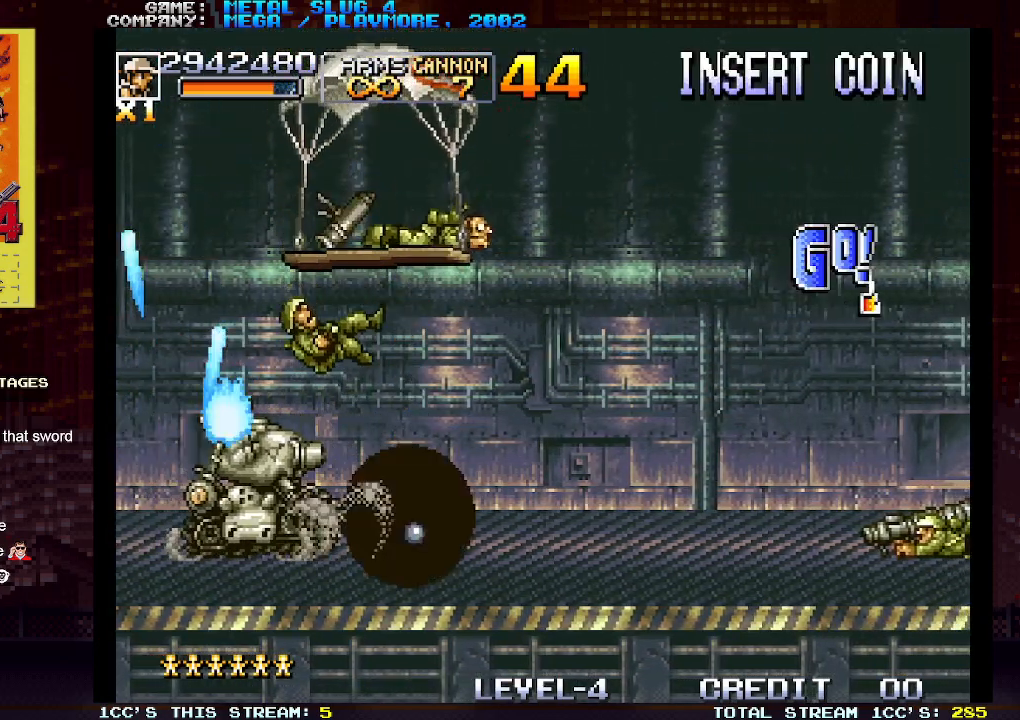
Gameplay with a controller (arcade stick); each line is a JSON object with the inputs held at the frame after it. "events" lists button and stick changes between this image and that frame as [ms after this image, input, new state], when the widget could be followed in between. Not read: L3 R3.
{"buttons": [], "left_stick": "center", "events": [[17, "SQUARE", "down"], [83, "SQUARE", "up"], [133, "left_stick", "down-right"], [200, "SQUARE", "down"], [200, "left_stick", "right"], [267, "SQUARE", "up"], [350, "SQUARE", "down"], [417, "SQUARE", "up"], [417, "left_stick", "center"]]}
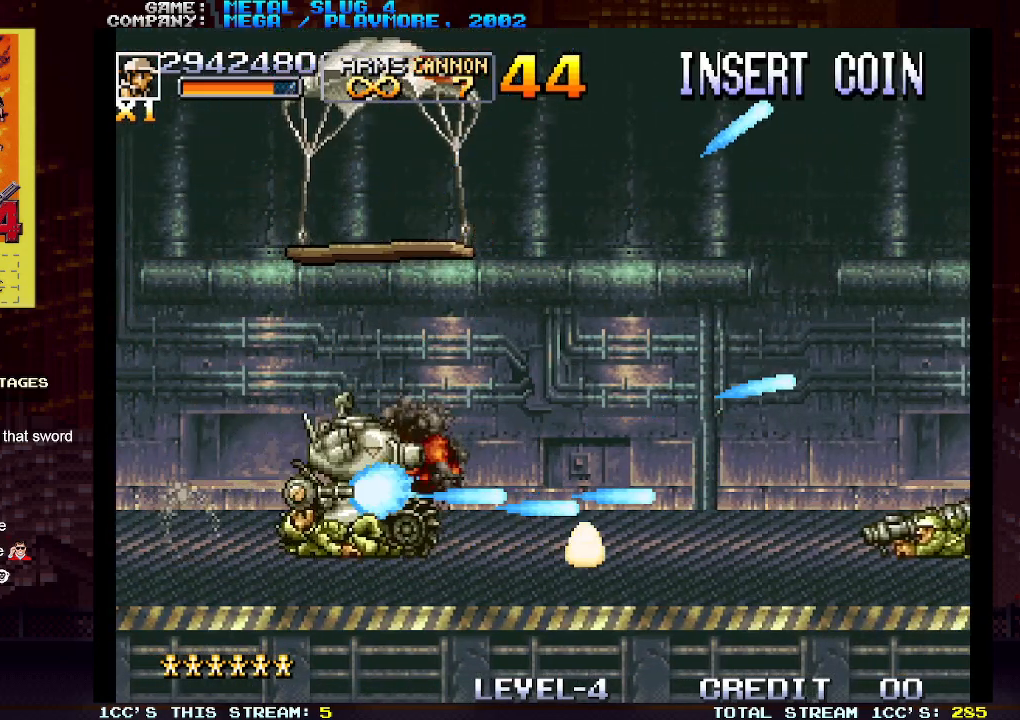
{"buttons": [], "left_stick": "right", "events": [[17, "SQUARE", "down"], [100, "SQUARE", "up"], [183, "SQUARE", "down"], [267, "SQUARE", "up"], [350, "left_stick", "right"], [367, "SQUARE", "down"], [433, "SQUARE", "up"]]}
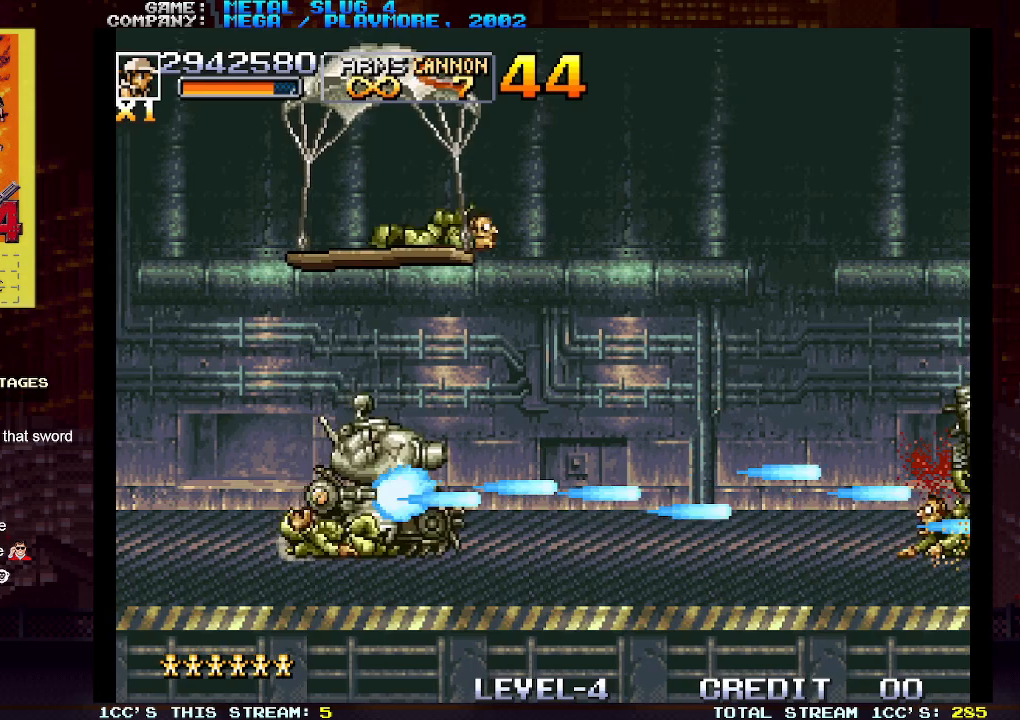
{"buttons": [], "left_stick": "center", "events": [[33, "SQUARE", "down"], [100, "SQUARE", "up"], [200, "SQUARE", "down"], [283, "SQUARE", "up"], [367, "SQUARE", "down"], [450, "SQUARE", "up"], [483, "left_stick", "center"]]}
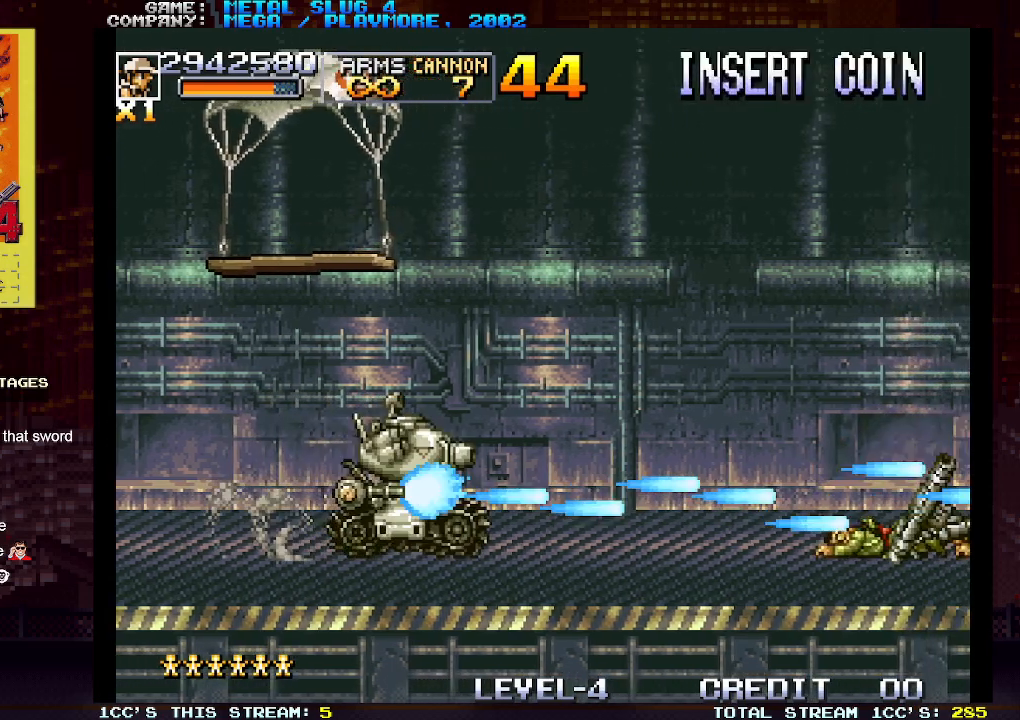
{"buttons": [], "left_stick": "center", "events": [[50, "SQUARE", "down"], [117, "SQUARE", "up"], [150, "left_stick", "right"], [200, "SQUARE", "down"], [283, "SQUARE", "up"], [300, "left_stick", "center"], [367, "SQUARE", "down"], [367, "left_stick", "right"], [450, "SQUARE", "up"], [500, "left_stick", "center"]]}
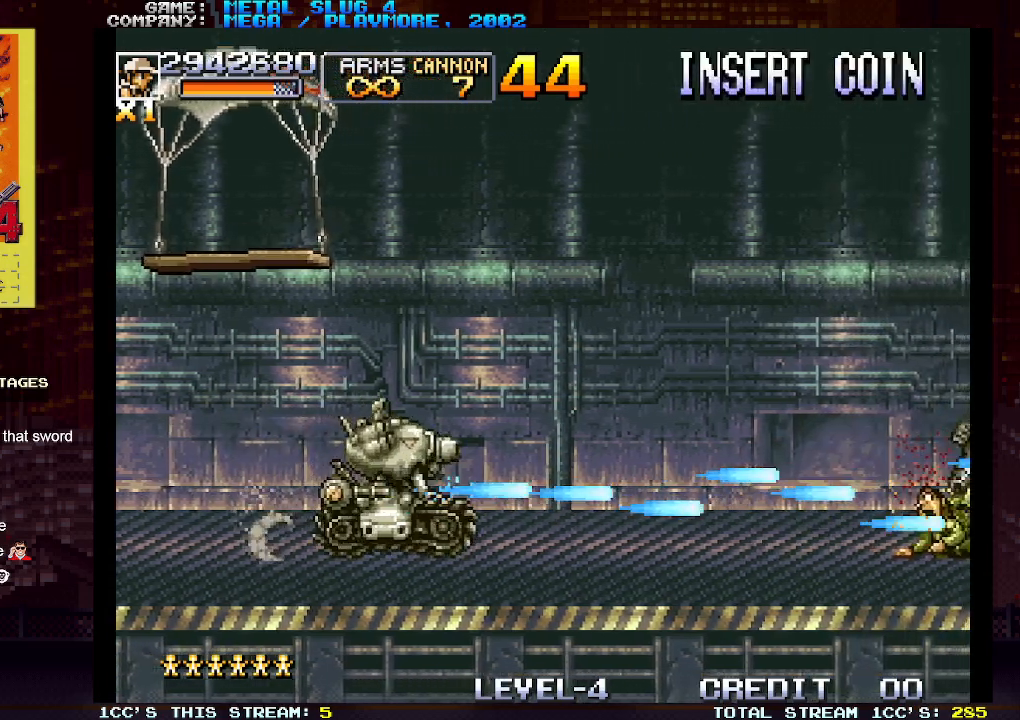
{"buttons": [], "left_stick": "right", "events": [[33, "SQUARE", "down"], [83, "left_stick", "right"], [100, "SQUARE", "up"], [200, "SQUARE", "down"], [217, "left_stick", "center"], [267, "SQUARE", "up"], [283, "left_stick", "right"], [367, "SQUARE", "down"], [400, "left_stick", "center"], [433, "SQUARE", "up"], [467, "left_stick", "right"]]}
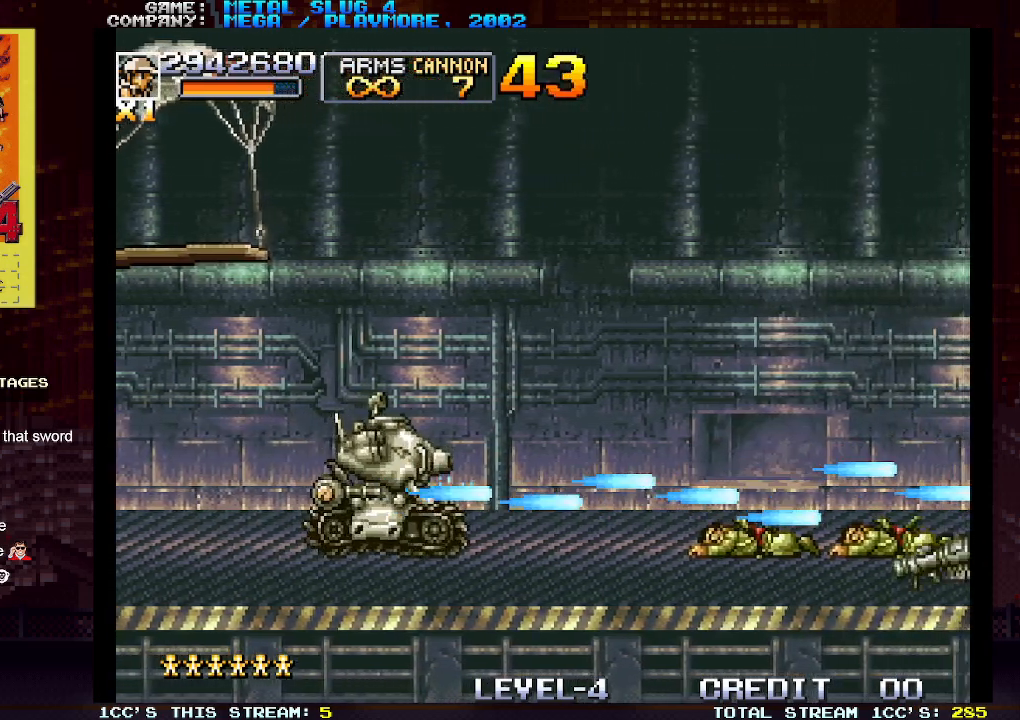
{"buttons": [], "left_stick": "right", "events": [[33, "SQUARE", "down"], [100, "SQUARE", "up"], [100, "left_stick", "center"], [183, "left_stick", "right"], [200, "SQUARE", "down"], [283, "SQUARE", "up"], [317, "left_stick", "center"], [367, "SQUARE", "down"], [400, "left_stick", "right"], [450, "SQUARE", "up"]]}
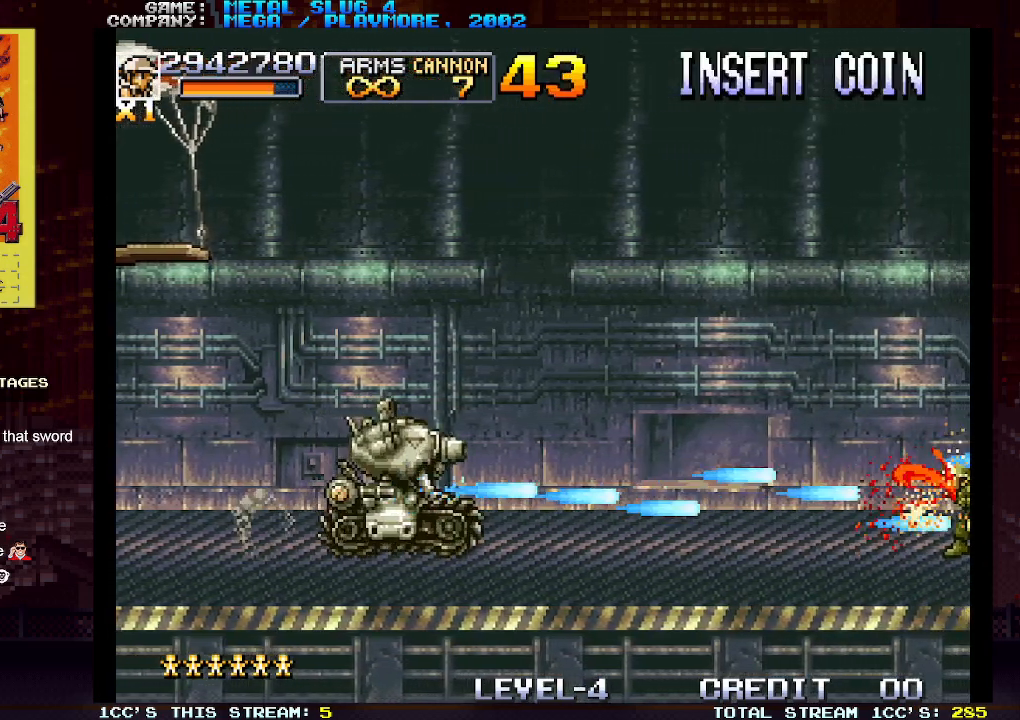
{"buttons": [], "left_stick": "center", "events": [[17, "left_stick", "center"], [33, "SQUARE", "down"], [117, "SQUARE", "up"], [117, "left_stick", "right"], [200, "SQUARE", "down"], [250, "left_stick", "center"], [283, "SQUARE", "up"], [333, "left_stick", "right"], [367, "SQUARE", "down"], [450, "SQUARE", "up"], [450, "left_stick", "center"]]}
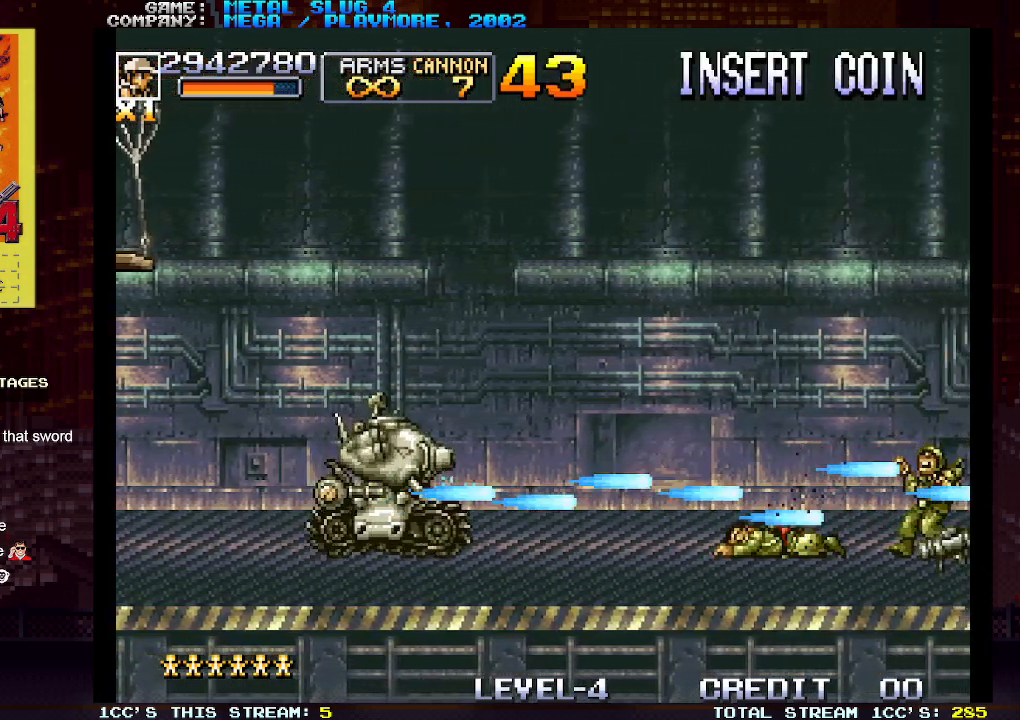
{"buttons": [], "left_stick": "right", "events": [[33, "SQUARE", "down"], [33, "left_stick", "right"], [117, "SQUARE", "up"], [167, "left_stick", "center"], [200, "SQUARE", "down"], [250, "left_stick", "right"], [283, "SQUARE", "up"], [350, "left_stick", "center"], [367, "SQUARE", "down"], [450, "SQUARE", "up"], [450, "left_stick", "right"]]}
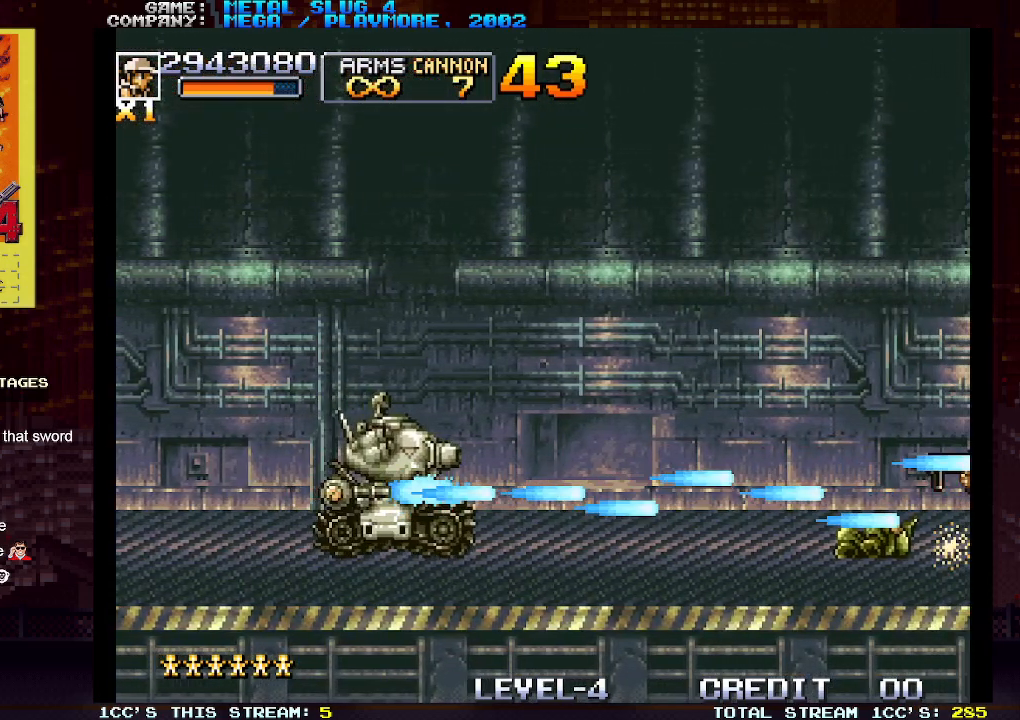
{"buttons": [], "left_stick": "center", "events": [[33, "SQUARE", "down"], [67, "left_stick", "center"], [100, "SQUARE", "up"], [167, "left_stick", "right"], [183, "SQUARE", "down"], [267, "SQUARE", "up"], [267, "left_stick", "center"], [350, "SQUARE", "down"], [450, "SQUARE", "up"]]}
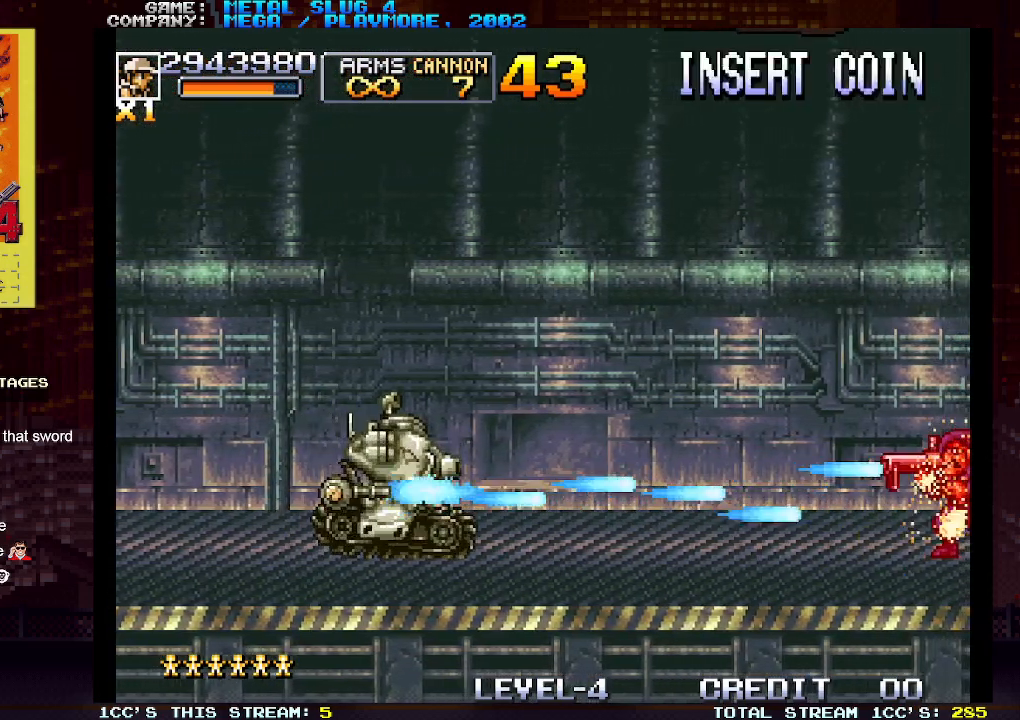
{"buttons": [], "left_stick": "center", "events": [[17, "SQUARE", "down"], [117, "SQUARE", "up"], [183, "SQUARE", "down"], [283, "SQUARE", "up"], [367, "SQUARE", "down"], [450, "SQUARE", "up"]]}
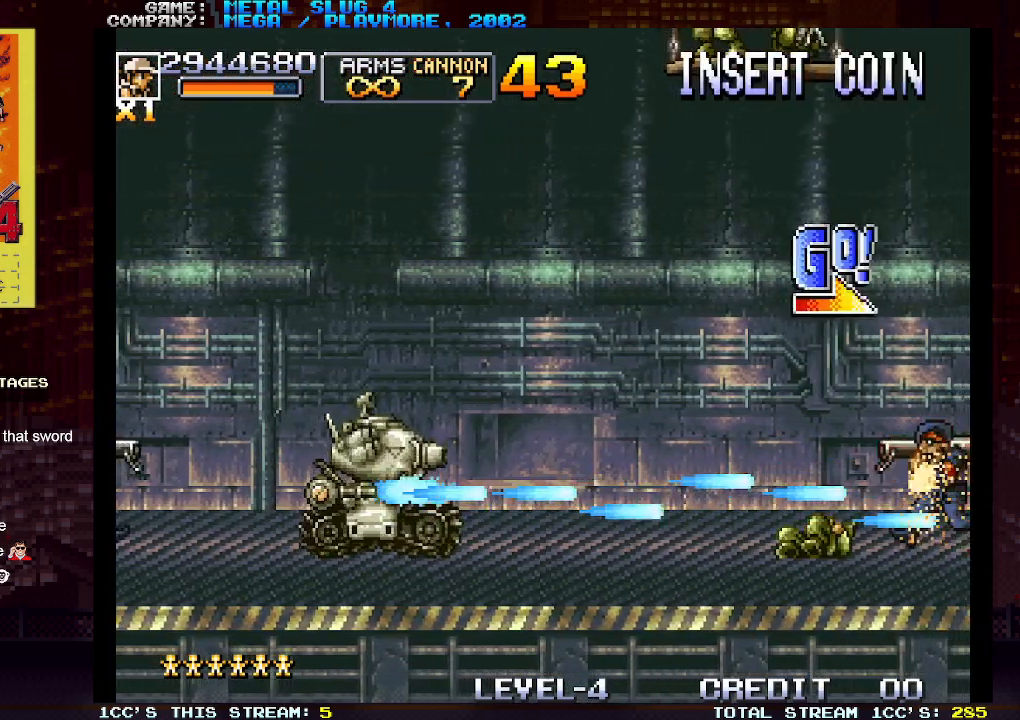
{"buttons": [], "left_stick": "left", "events": [[33, "SQUARE", "down"], [117, "SQUARE", "up"], [200, "SQUARE", "down"], [283, "SQUARE", "up"], [333, "left_stick", "left"], [367, "SQUARE", "down"], [467, "SQUARE", "up"]]}
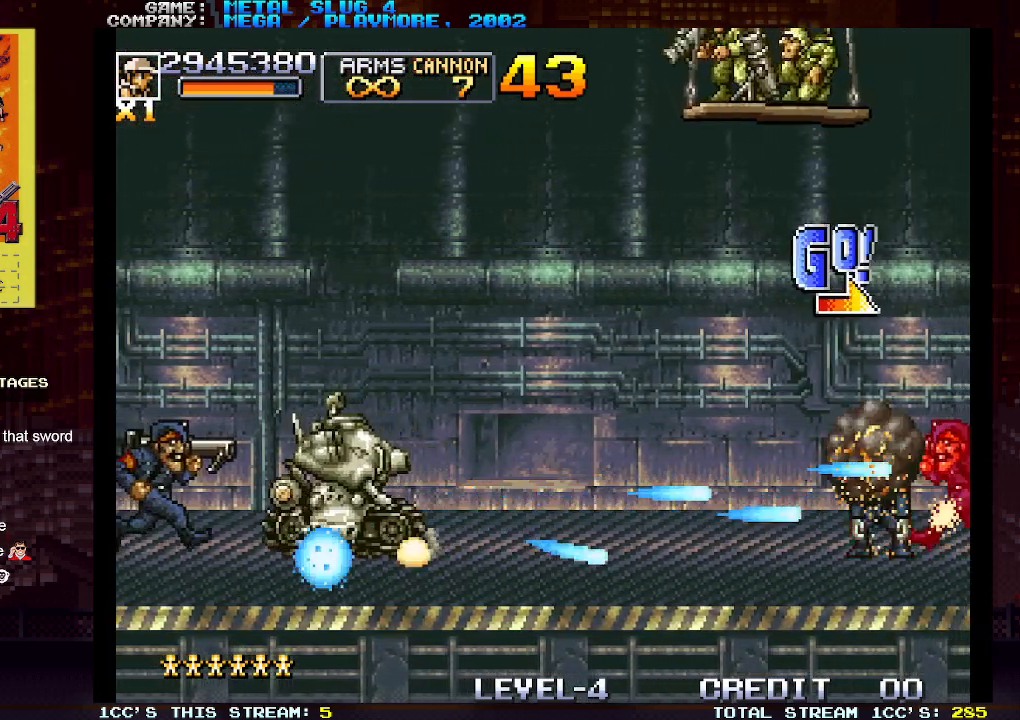
{"buttons": [], "left_stick": "right", "events": [[50, "SQUARE", "down"], [133, "SQUARE", "up"], [217, "SQUARE", "down"], [267, "left_stick", "right"], [317, "SQUARE", "up"], [367, "SQUARE", "down"], [467, "SQUARE", "up"]]}
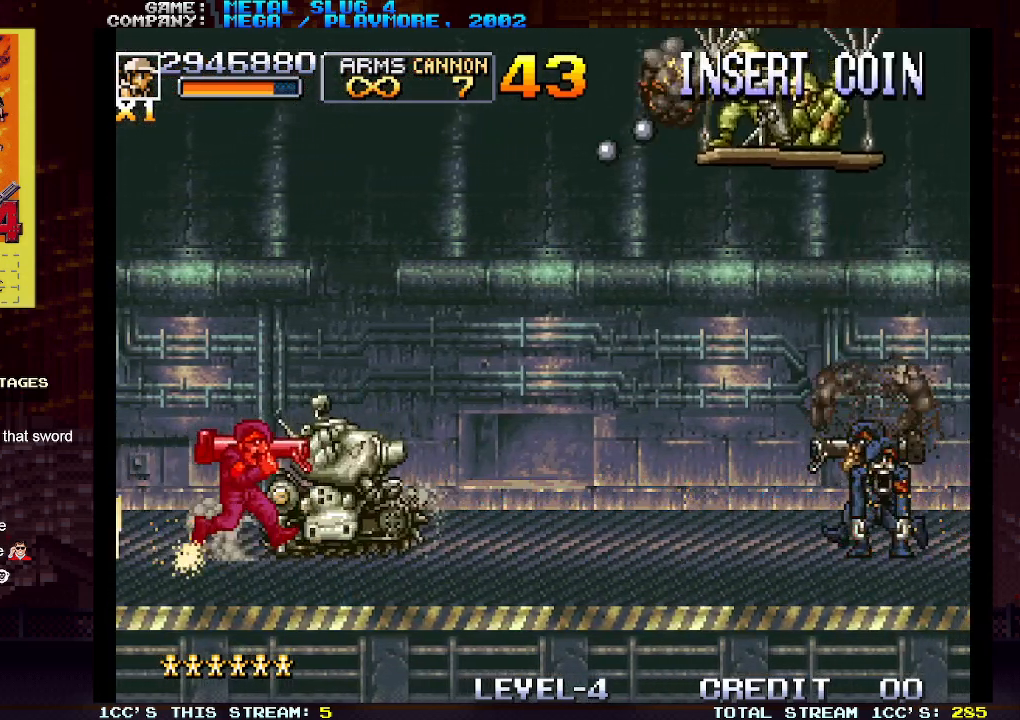
{"buttons": [], "left_stick": "left", "events": [[33, "SQUARE", "down"], [133, "SQUARE", "up"], [217, "SQUARE", "down"], [300, "SQUARE", "up"], [350, "left_stick", "left"], [367, "SQUARE", "down"], [467, "SQUARE", "up"]]}
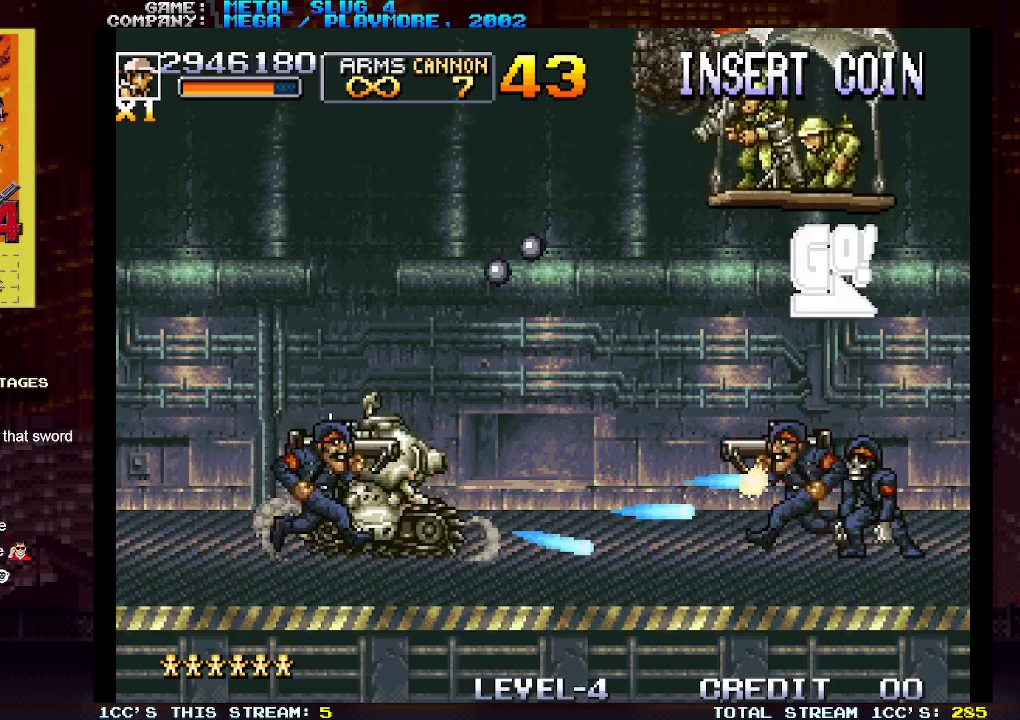
{"buttons": ["R1"], "left_stick": "right", "events": [[33, "SQUARE", "down"], [100, "left_stick", "center"], [133, "SQUARE", "up"], [200, "SQUARE", "down"], [200, "left_stick", "left"], [283, "SQUARE", "up"], [383, "left_stick", "right"], [467, "R1", "down"]]}
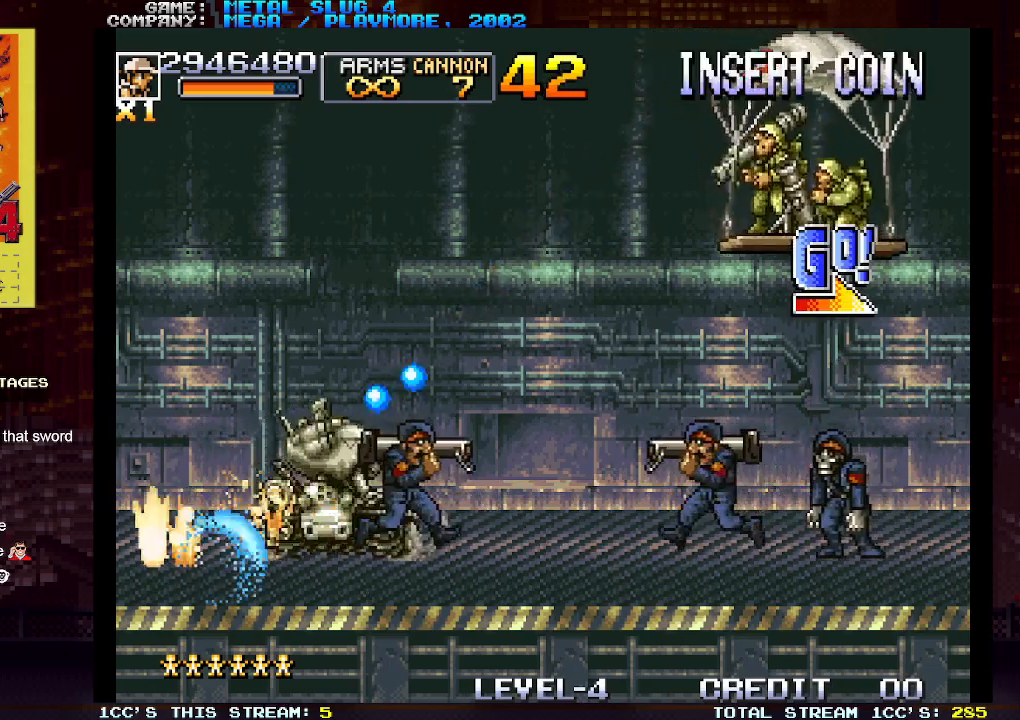
{"buttons": ["SQUARE"], "left_stick": "right", "events": [[67, "R1", "up"], [117, "SQUARE", "down"], [200, "SQUARE", "up"], [283, "SQUARE", "down"], [367, "SQUARE", "up"], [450, "SQUARE", "down"]]}
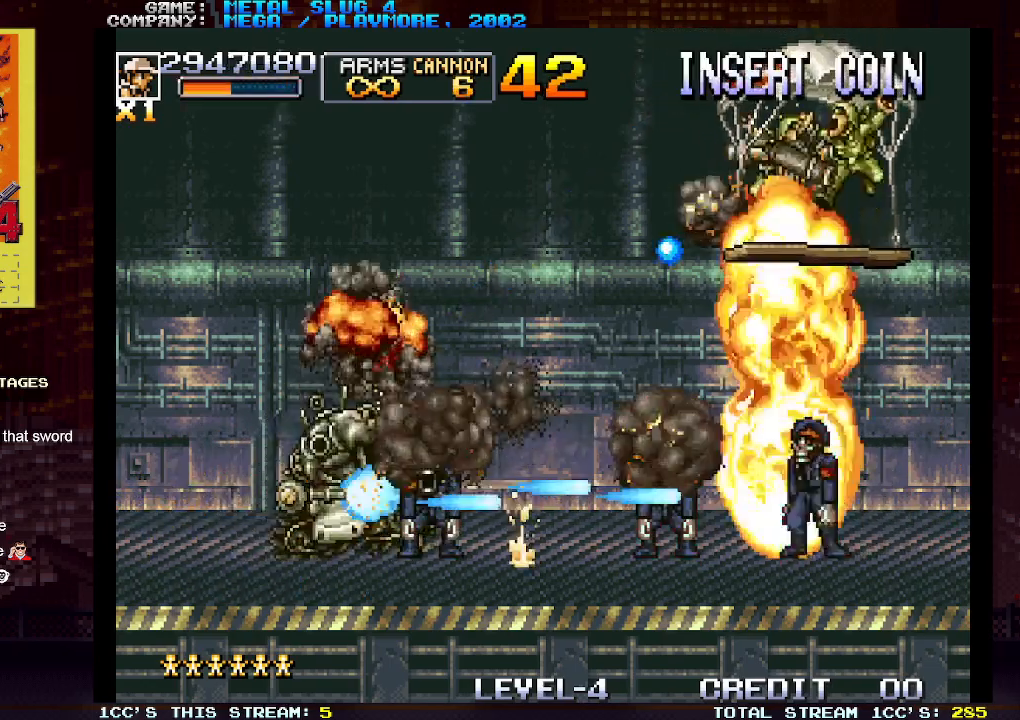
{"buttons": [], "left_stick": "up-right", "events": [[33, "SQUARE", "up"], [117, "SQUARE", "down"], [117, "left_stick", "up-right"], [183, "SQUARE", "up"], [250, "SQUARE", "down"], [333, "SQUARE", "up"], [417, "SQUARE", "down"], [500, "SQUARE", "up"]]}
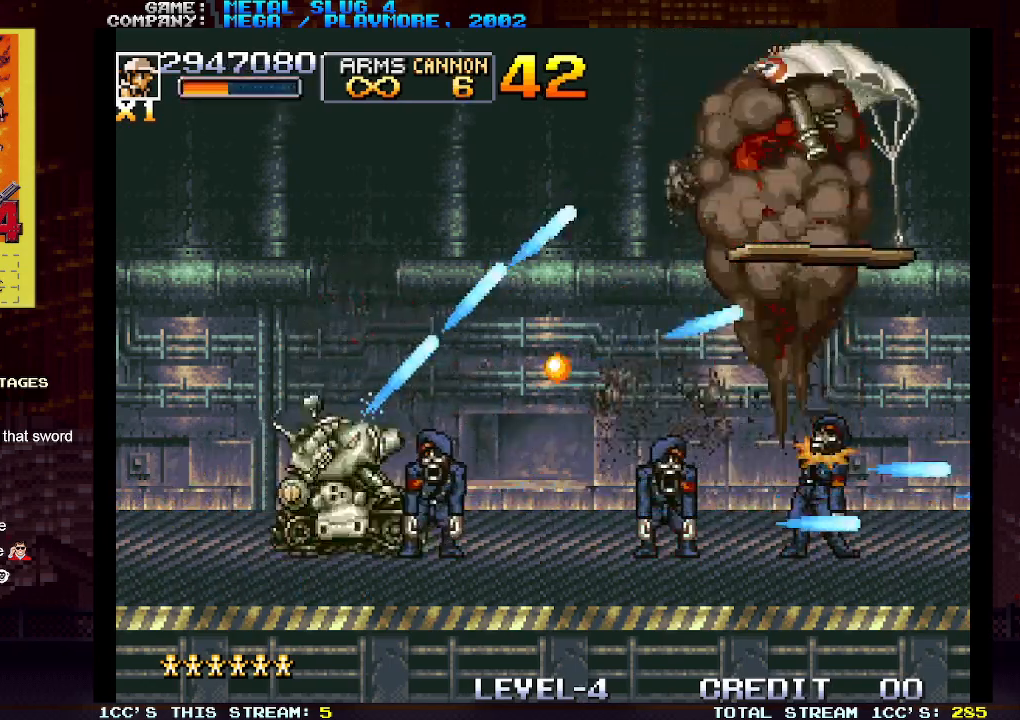
{"buttons": [], "left_stick": "left", "events": [[33, "left_stick", "center"], [83, "SQUARE", "down"], [150, "SQUARE", "up"], [217, "SQUARE", "down"], [283, "left_stick", "right"], [317, "SQUARE", "up"], [383, "SQUARE", "down"], [400, "left_stick", "left"], [467, "SQUARE", "up"]]}
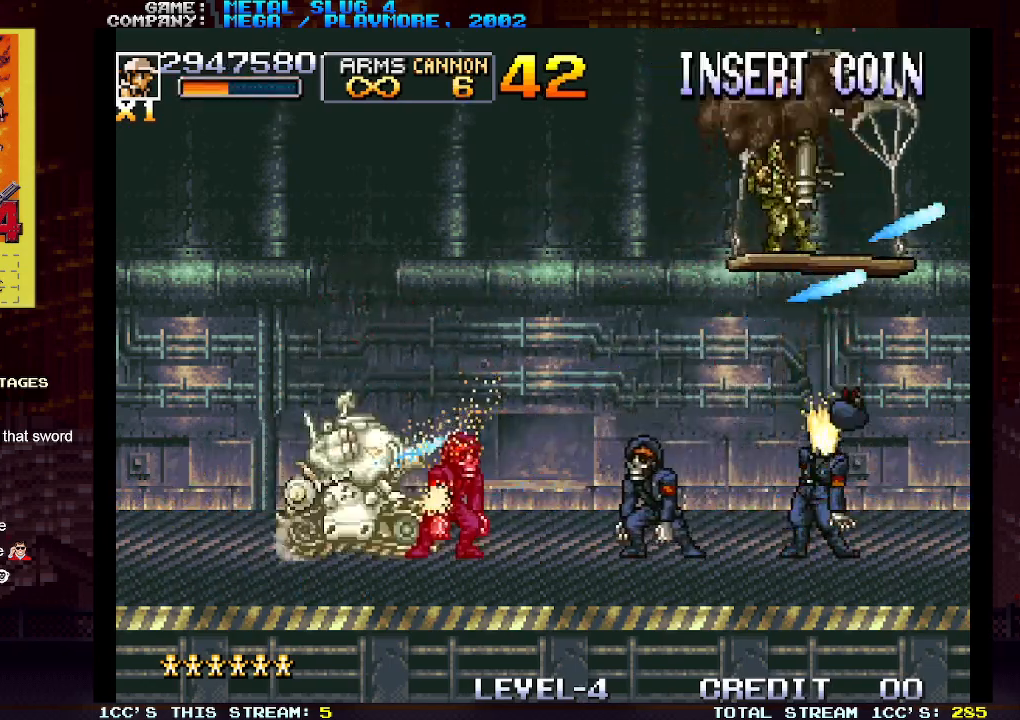
{"buttons": [], "left_stick": "left", "events": [[50, "SQUARE", "down"], [133, "SQUARE", "up"], [217, "SQUARE", "down"], [300, "SQUARE", "up"], [367, "SQUARE", "down"], [467, "SQUARE", "up"]]}
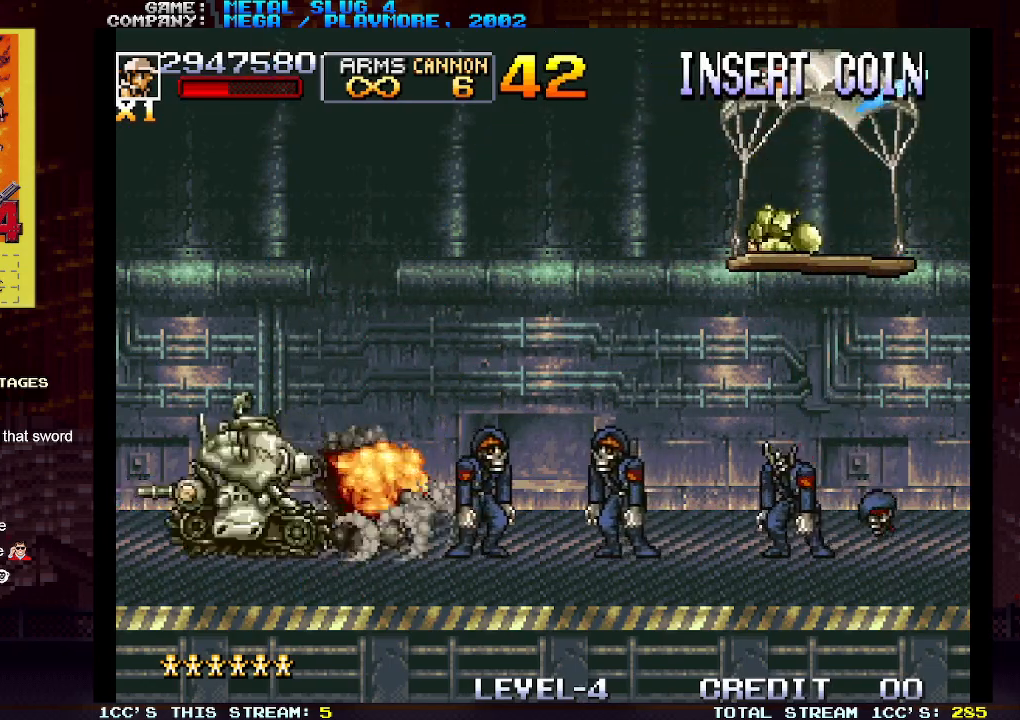
{"buttons": [], "left_stick": "right", "events": [[50, "R1", "down"], [83, "left_stick", "up-left"], [150, "R1", "up"], [217, "SQUARE", "down"], [250, "left_stick", "up-right"], [300, "SQUARE", "up"], [400, "SQUARE", "down"], [467, "SQUARE", "up"], [467, "left_stick", "right"]]}
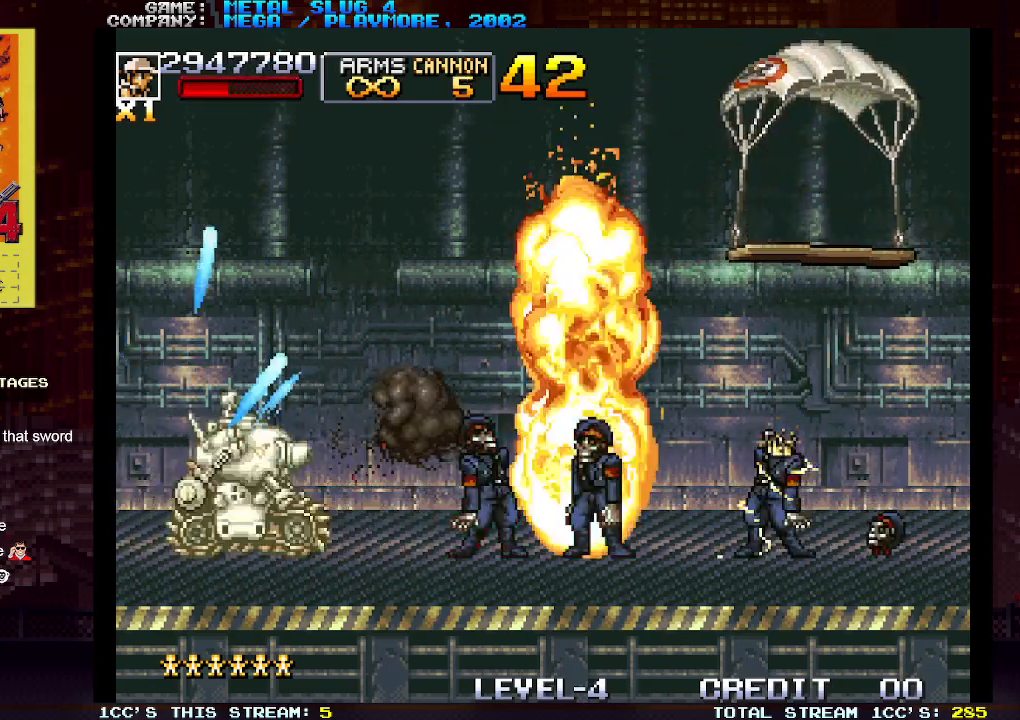
{"buttons": [], "left_stick": "center", "events": [[67, "SQUARE", "down"], [150, "SQUARE", "up"], [167, "left_stick", "center"], [233, "SQUARE", "down"], [300, "SQUARE", "up"], [400, "SQUARE", "down"], [500, "SQUARE", "up"]]}
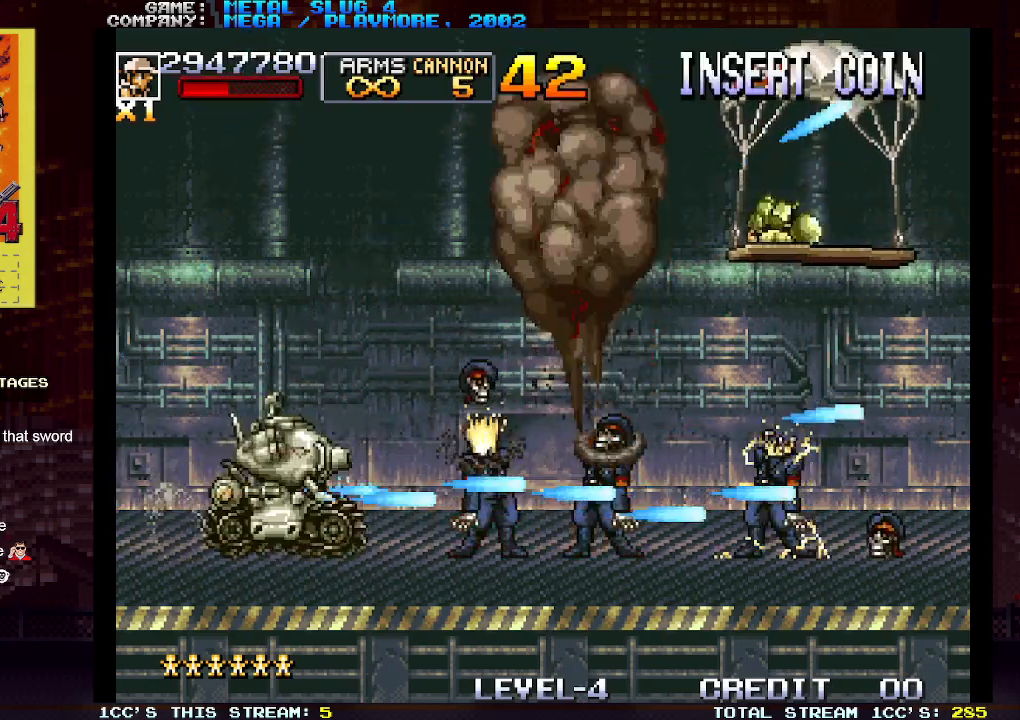
{"buttons": [], "left_stick": "center", "events": [[67, "SQUARE", "down"], [150, "SQUARE", "up"], [250, "SQUARE", "down"], [333, "SQUARE", "up"], [417, "SQUARE", "down"], [500, "SQUARE", "up"]]}
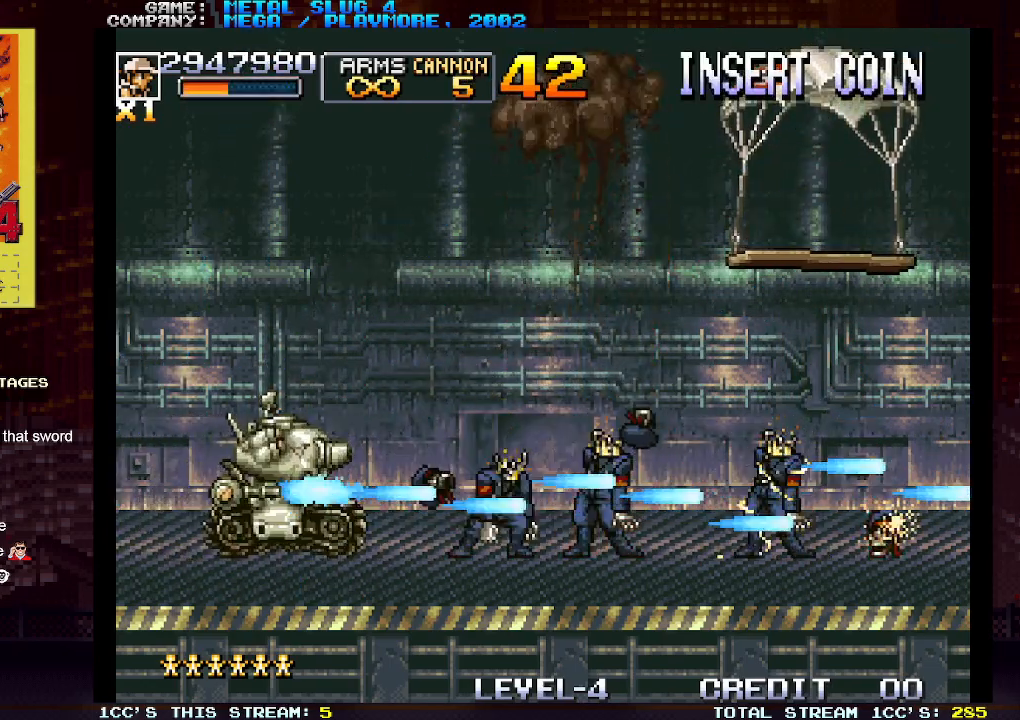
{"buttons": ["SQUARE", "R1"], "left_stick": "center", "events": [[100, "SQUARE", "down"], [167, "SQUARE", "up"], [250, "SQUARE", "down"], [333, "SQUARE", "up"], [417, "R1", "down"], [500, "SQUARE", "down"]]}
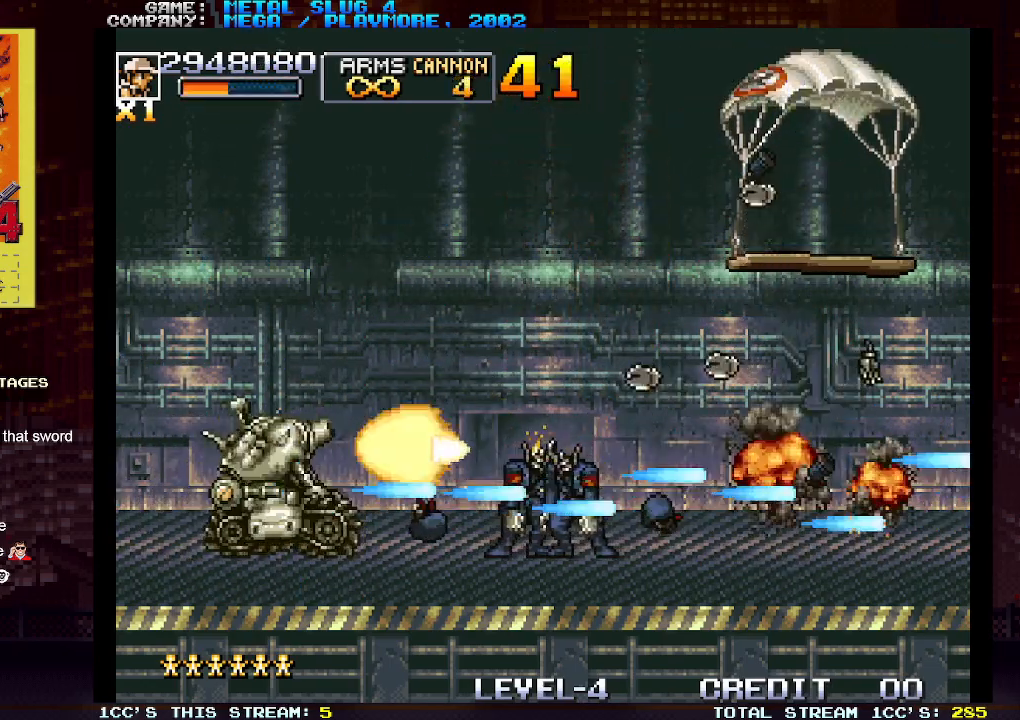
{"buttons": [], "left_stick": "up-left", "events": [[100, "left_stick", "left"], [117, "SQUARE", "up"], [133, "R1", "up"], [217, "SQUARE", "down"], [300, "SQUARE", "up"], [383, "SQUARE", "down"], [433, "left_stick", "up-left"], [483, "SQUARE", "up"]]}
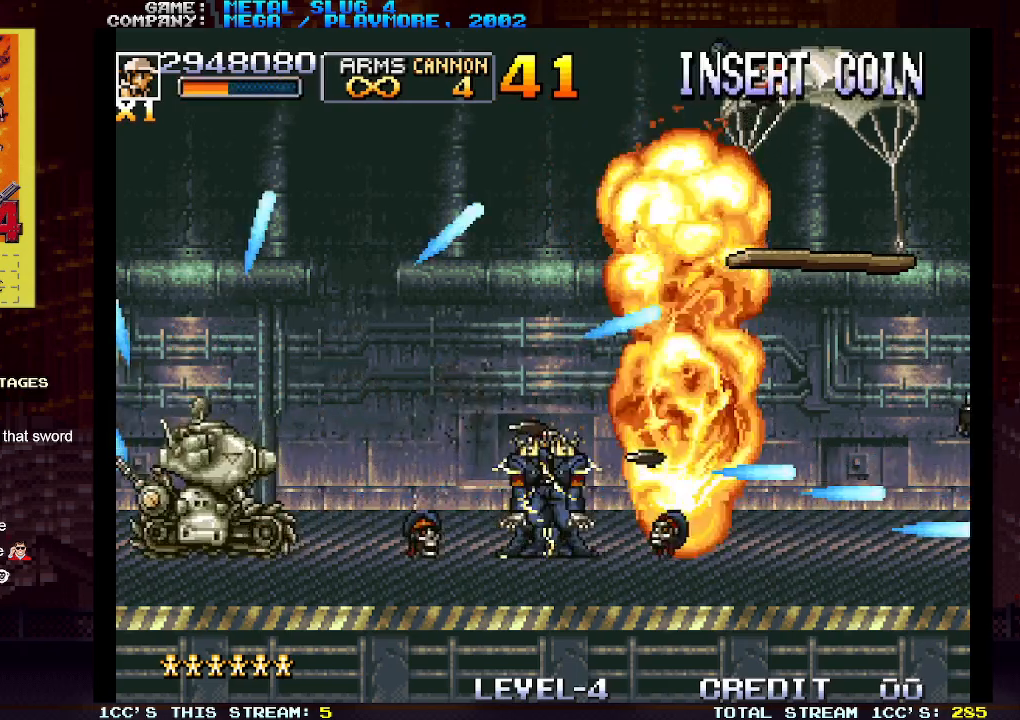
{"buttons": [], "left_stick": "center"}
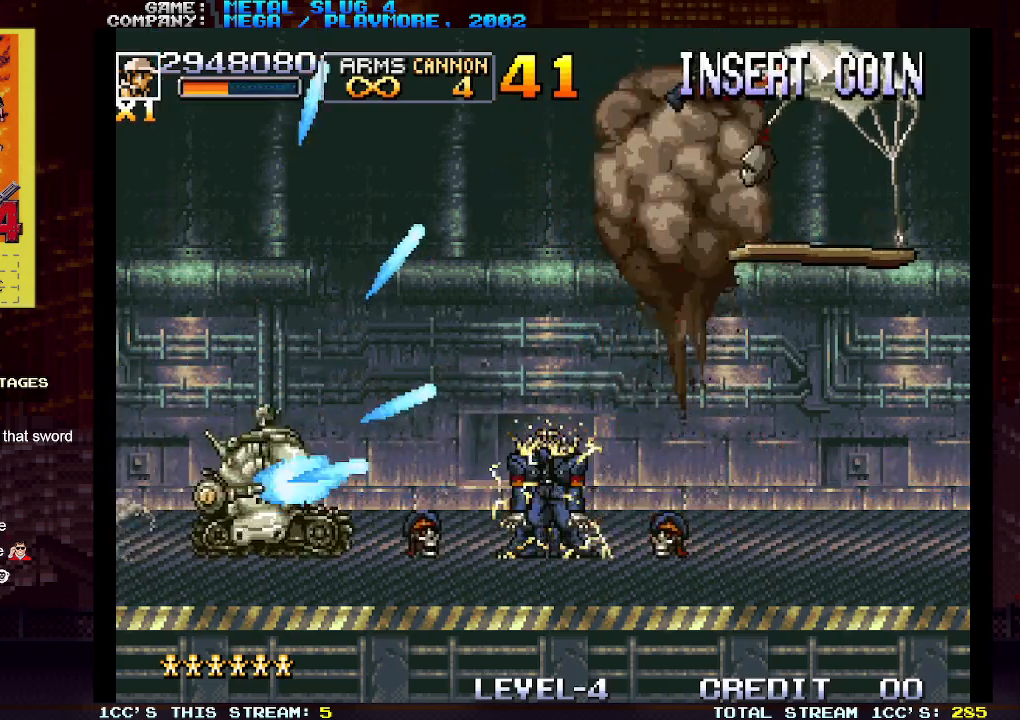
{"buttons": ["SQUARE"], "left_stick": "center", "events": [[33, "SQUARE", "down"], [83, "SQUARE", "up"], [100, "left_stick", "down"], [150, "SQUARE", "down"], [200, "SQUARE", "up"], [200, "left_stick", "center"], [233, "SQUARE", "down"], [283, "SQUARE", "up"], [333, "SQUARE", "down"], [367, "SQUARE", "up"], [417, "SQUARE", "down"], [467, "SQUARE", "up"], [500, "SQUARE", "down"]]}
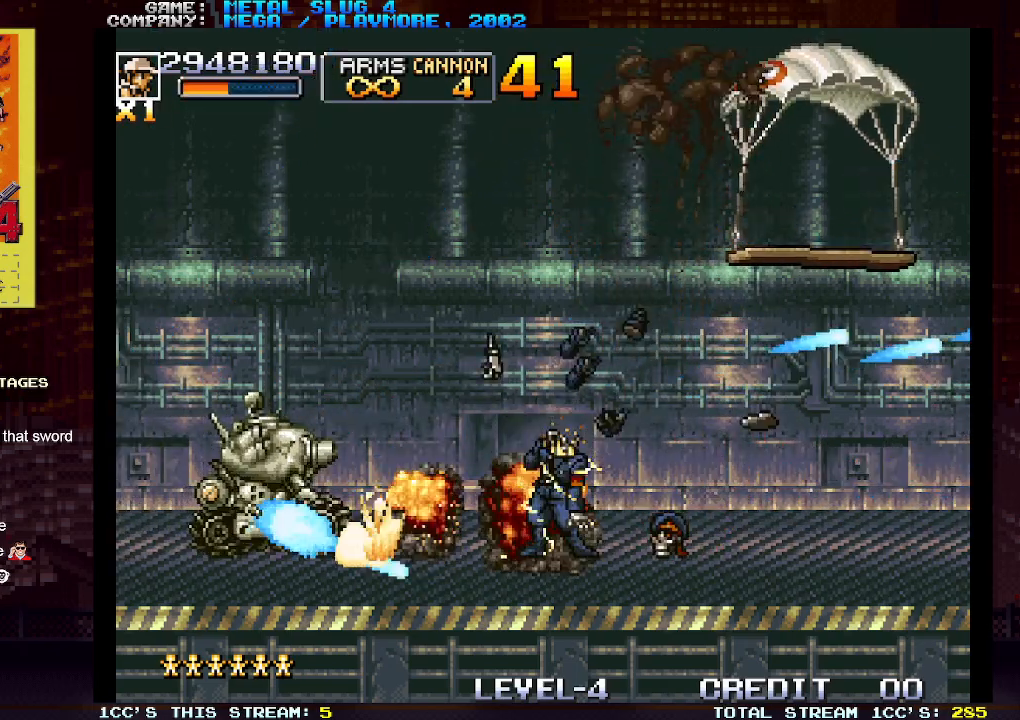
{"buttons": ["SQUARE"], "left_stick": "center", "events": [[50, "SQUARE", "up"], [83, "left_stick", "up"], [100, "SQUARE", "down"], [133, "left_stick", "center"], [150, "SQUARE", "up"], [200, "SQUARE", "down"], [233, "SQUARE", "up"], [267, "SQUARE", "down"], [317, "SQUARE", "up"], [367, "SQUARE", "down"], [417, "SQUARE", "up"], [450, "SQUARE", "down"]]}
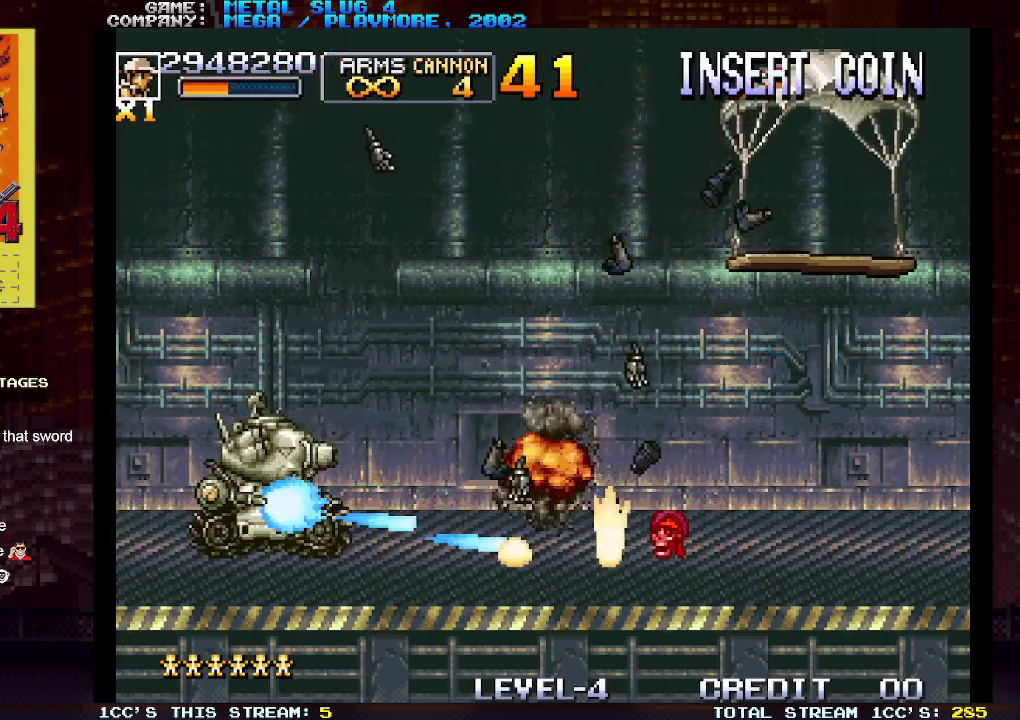
{"buttons": [], "left_stick": "right", "events": [[17, "SQUARE", "up"], [67, "SQUARE", "down"], [100, "SQUARE", "up"], [150, "SQUARE", "down"], [200, "SQUARE", "up"], [233, "left_stick", "right"], [250, "SQUARE", "down"], [300, "SQUARE", "up"], [333, "SQUARE", "down"], [383, "SQUARE", "up"]]}
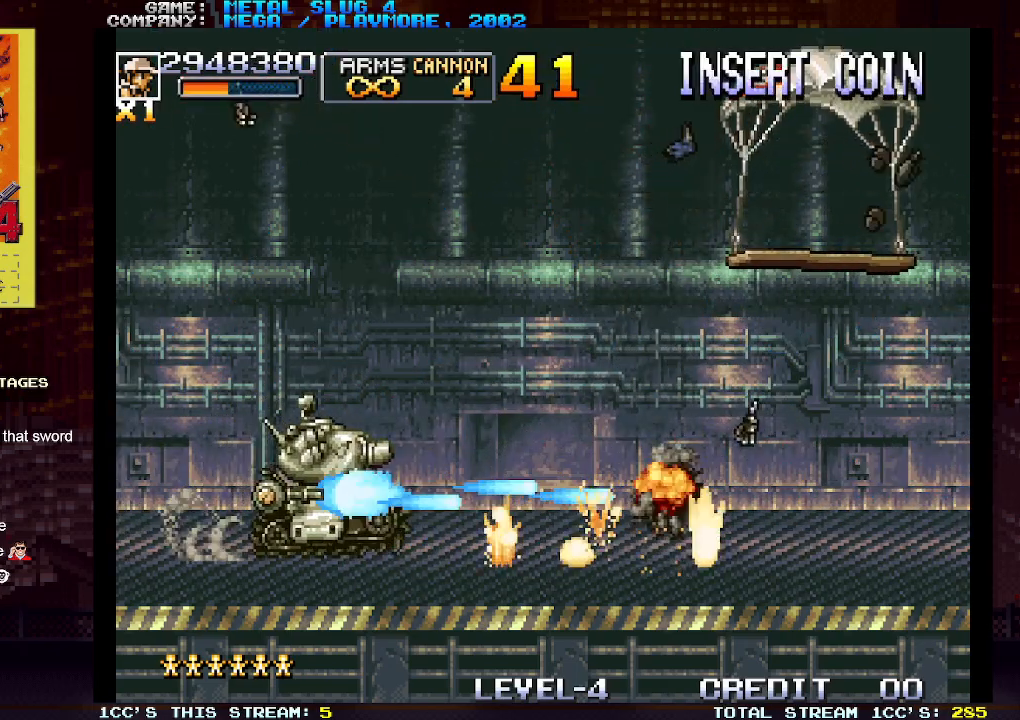
{"buttons": [], "left_stick": "right", "events": [[367, "left_stick", "down-right"], [500, "left_stick", "right"]]}